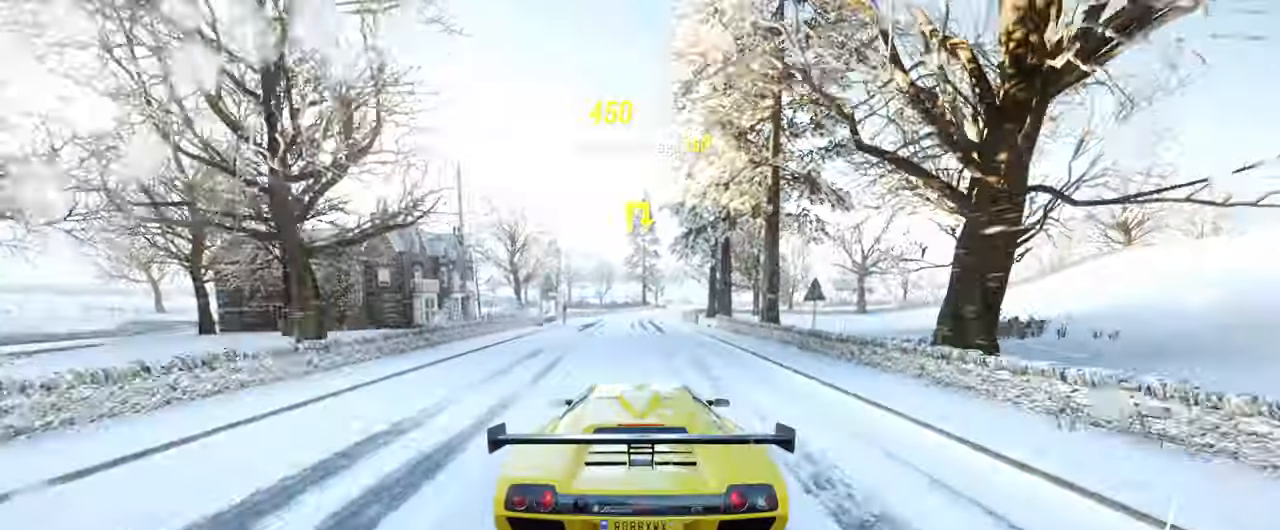
Gameplay with a controller (Xbox layout); each line is a JSON object with the inputs held at the frame after it. "events" lists button and stick changes between this image and that frame as [ms after this image, input, new state], when the widget could be followed in between.
{"buttons": [], "left_stick": "center", "right_stick": "center", "events": [[217, "R2", "up"], [234, "left_stick", "right"], [484, "left_stick", "center"]]}
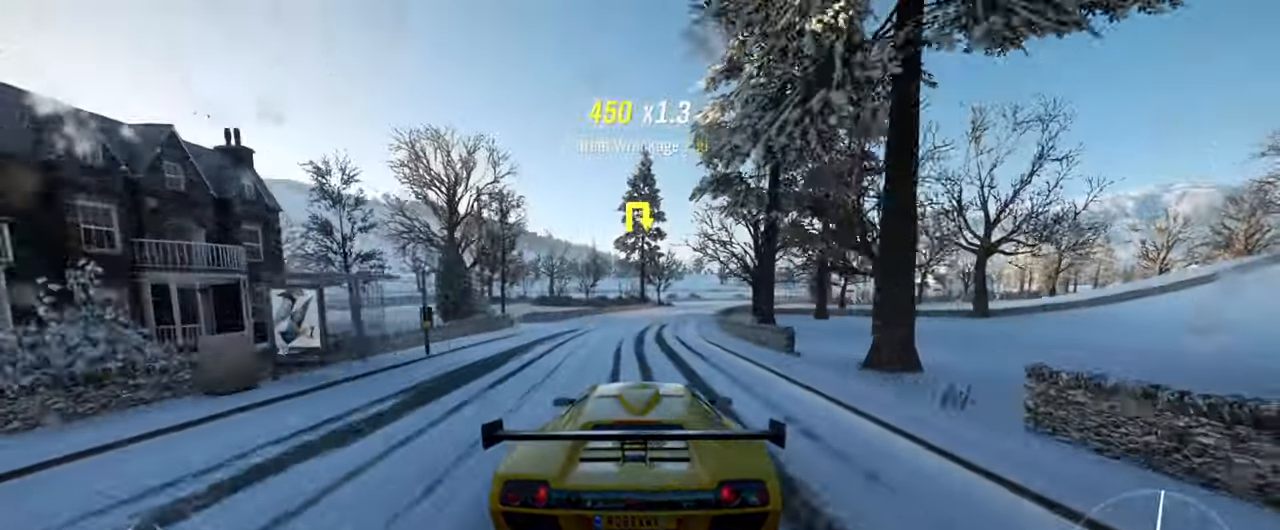
{"buttons": [], "left_stick": "right", "right_stick": "center", "events": [[250, "left_stick", "right"]]}
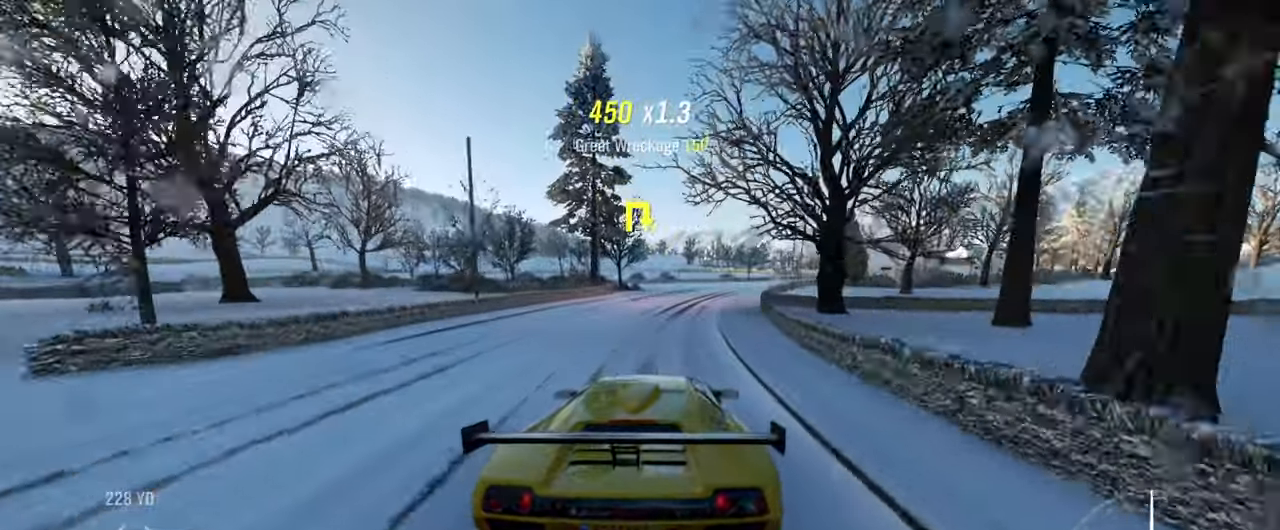
{"buttons": [], "left_stick": "right", "right_stick": "center", "events": []}
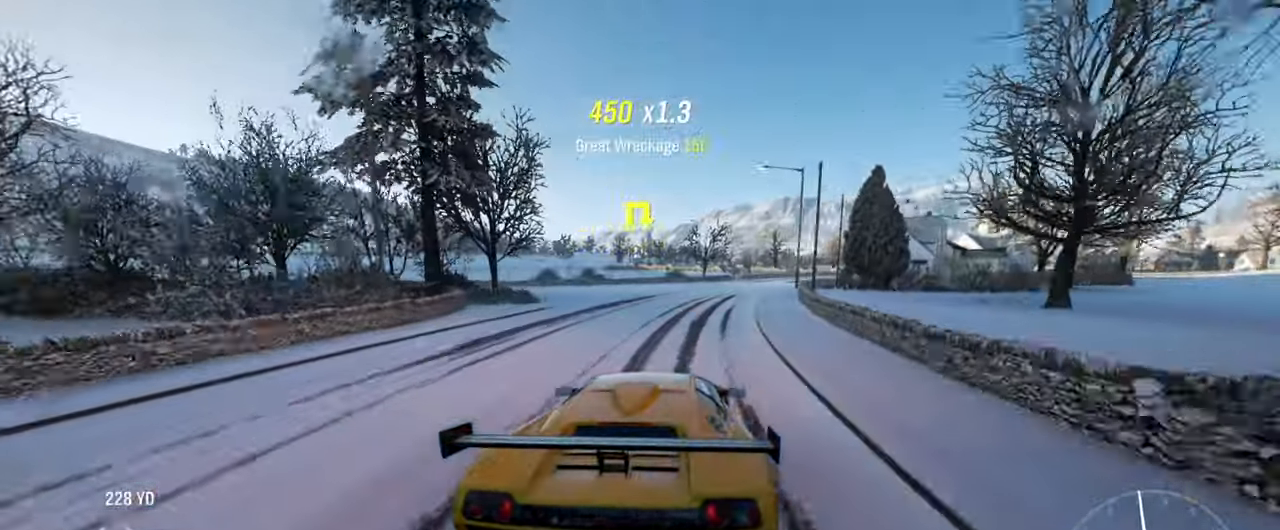
{"buttons": [], "left_stick": "right", "right_stick": "center", "events": []}
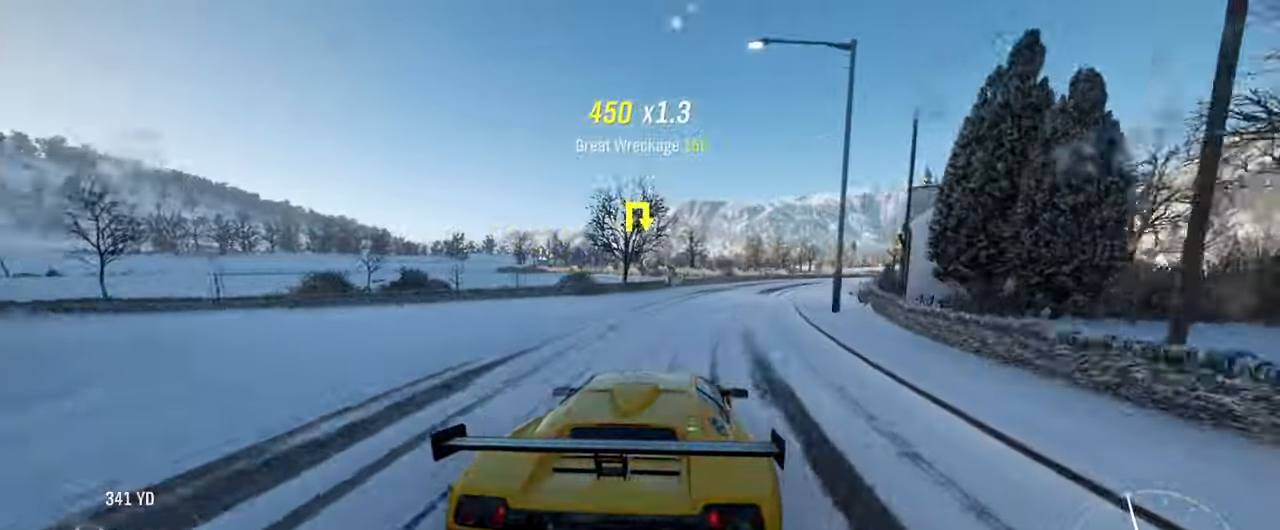
{"buttons": ["R2"], "left_stick": "left", "right_stick": "center", "events": [[484, "R2", "down"], [484, "left_stick", "left"]]}
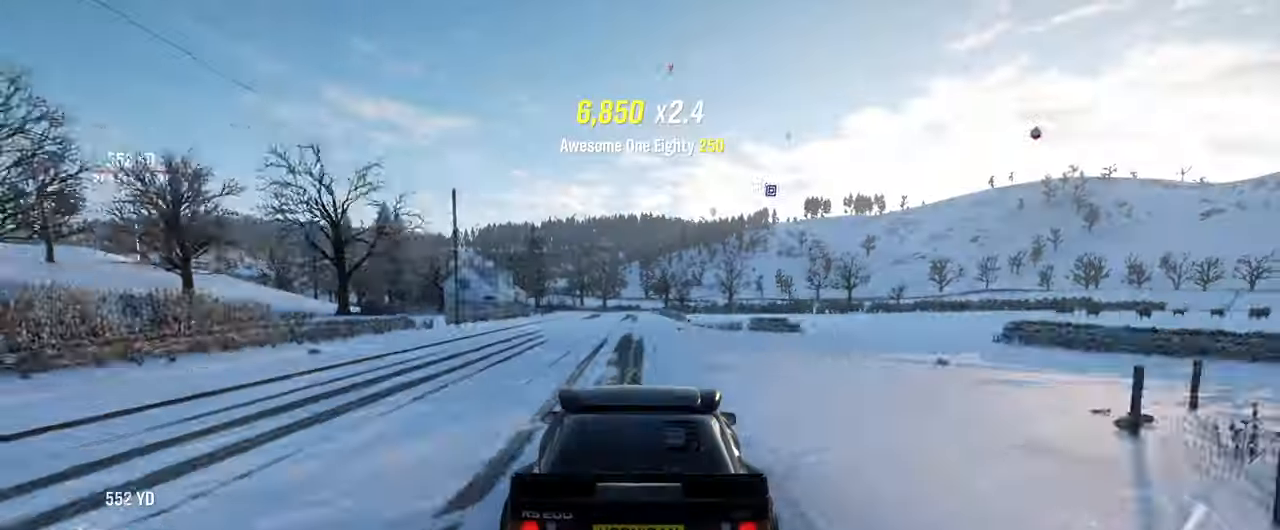
{"buttons": ["R2"], "left_stick": "center", "right_stick": "center", "events": [[300, "left_stick", "center"]]}
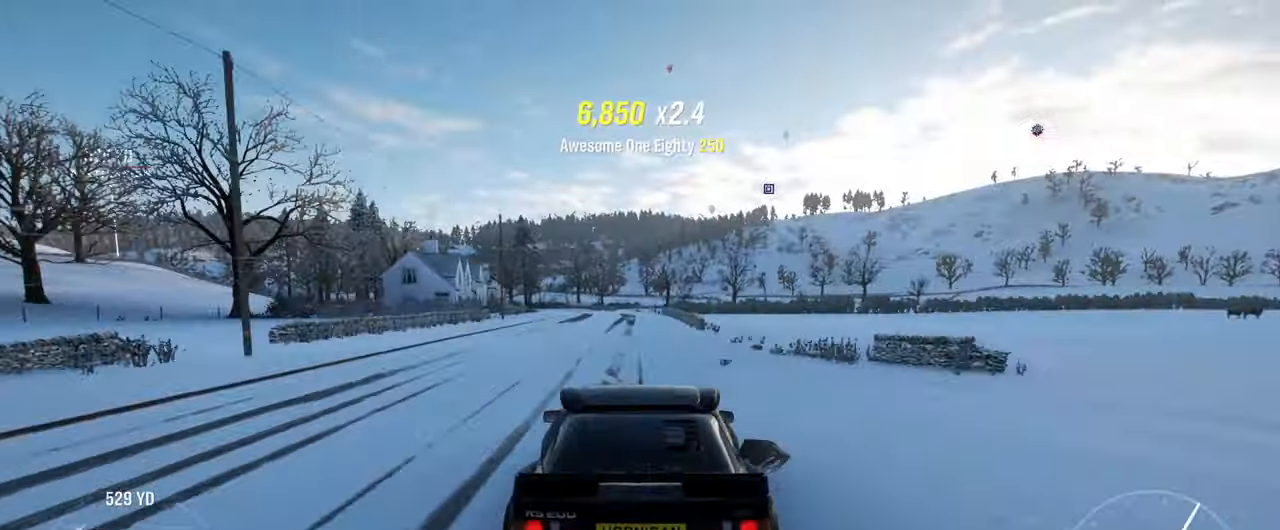
{"buttons": ["R2"], "left_stick": "left", "right_stick": "center", "events": [[84, "left_stick", "left"], [267, "left_stick", "center"], [434, "left_stick", "left"]]}
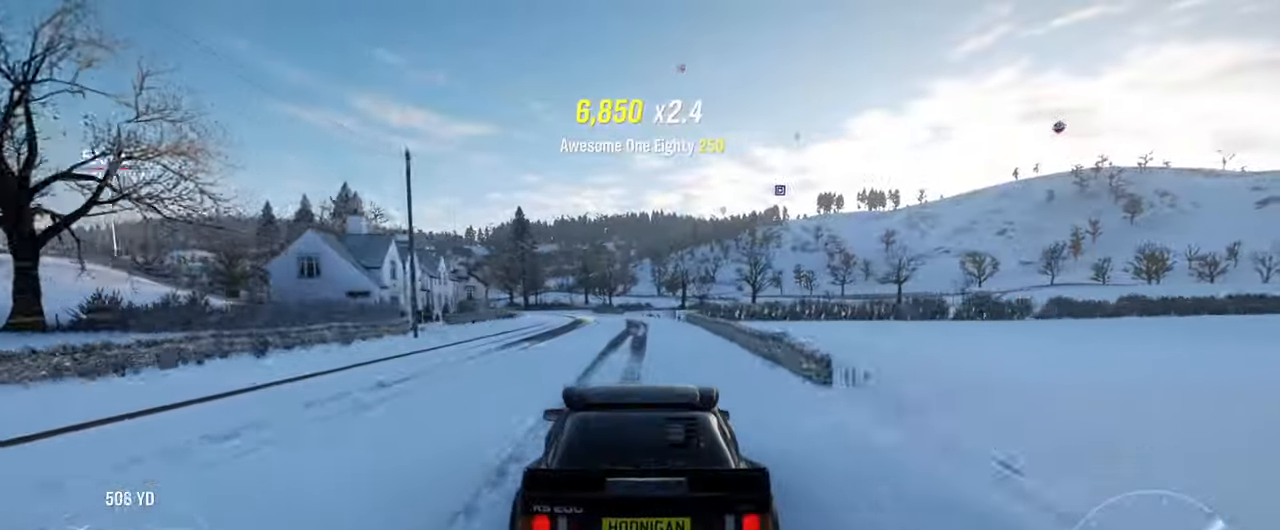
{"buttons": ["R2"], "left_stick": "left", "right_stick": "center", "events": [[117, "left_stick", "center"], [317, "left_stick", "left"]]}
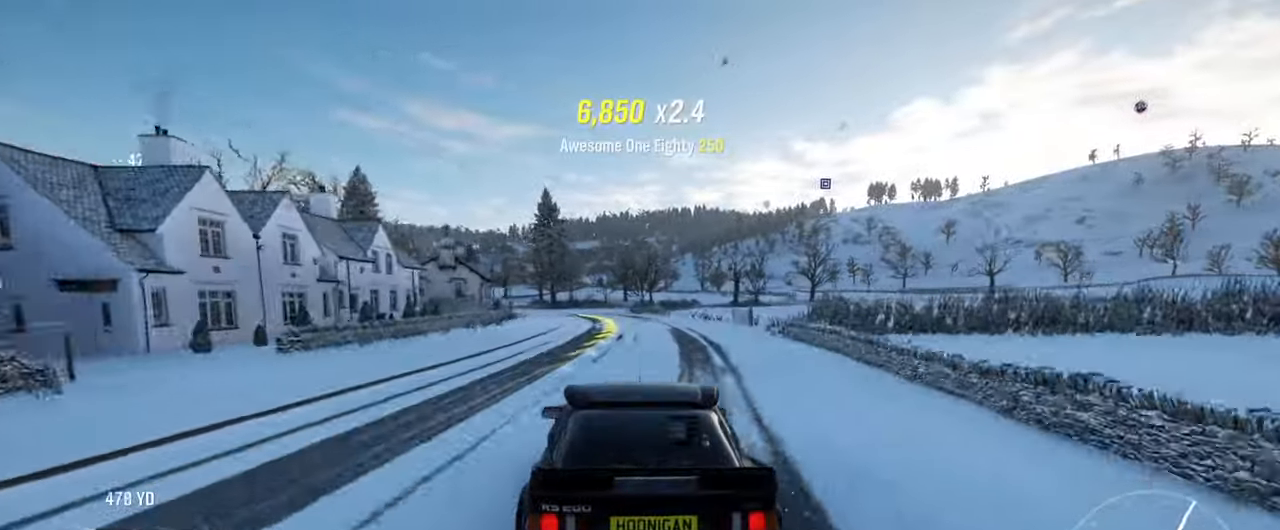
{"buttons": ["R2"], "left_stick": "left", "right_stick": "center", "events": [[67, "left_stick", "center"], [316, "left_stick", "left"]]}
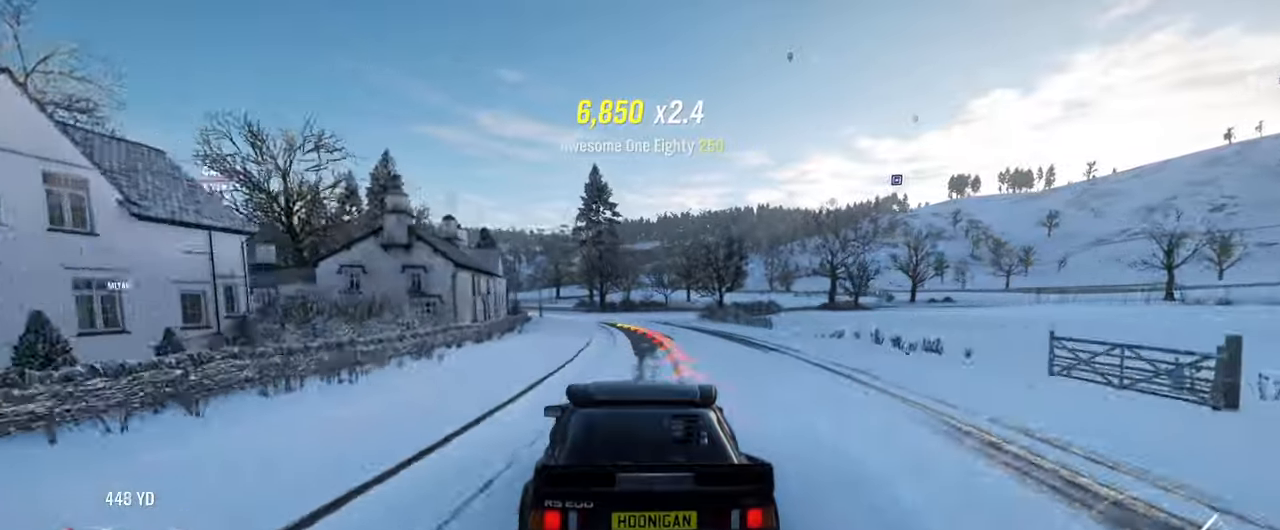
{"buttons": [], "left_stick": "left", "right_stick": "center", "events": [[33, "left_stick", "center"], [133, "left_stick", "left"], [183, "R2", "up"], [283, "left_stick", "center"], [416, "left_stick", "left"]]}
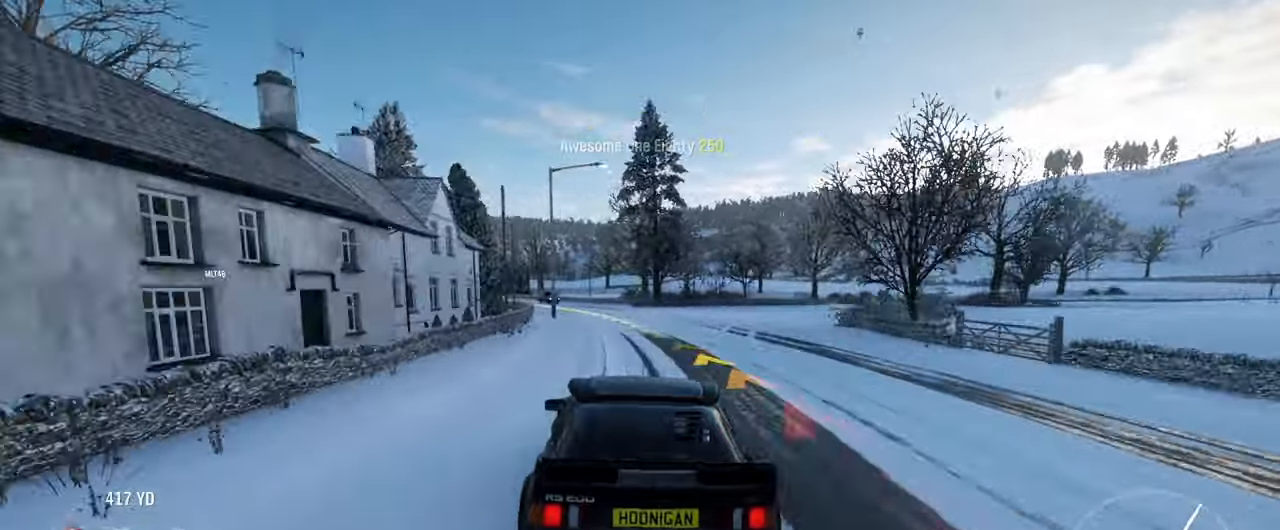
{"buttons": ["R2"], "left_stick": "left", "right_stick": "center", "events": [[216, "R2", "down"]]}
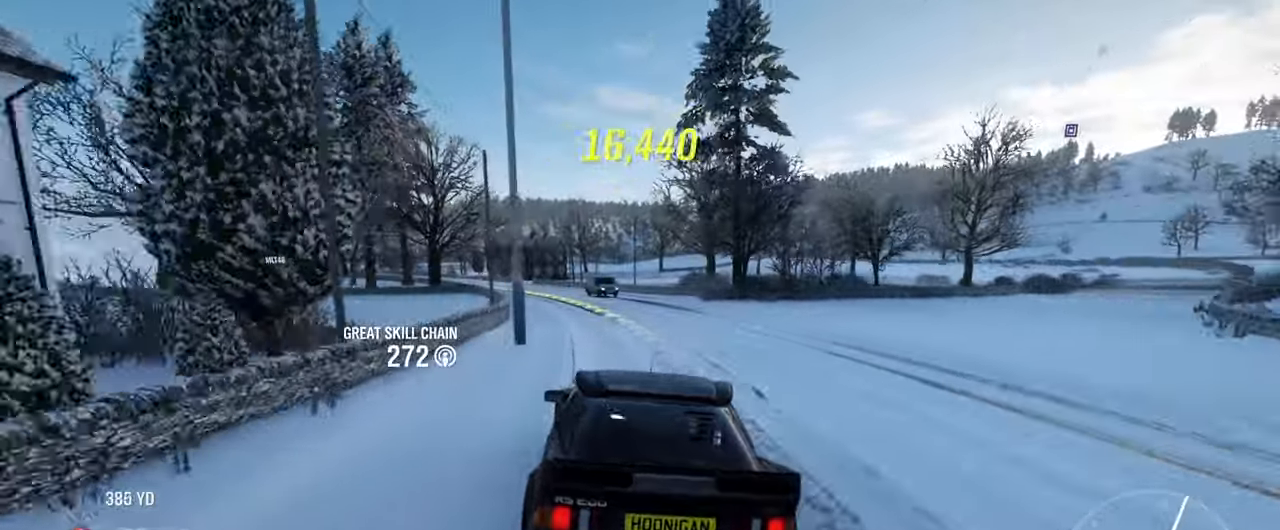
{"buttons": ["R2"], "left_stick": "left", "right_stick": "center", "events": []}
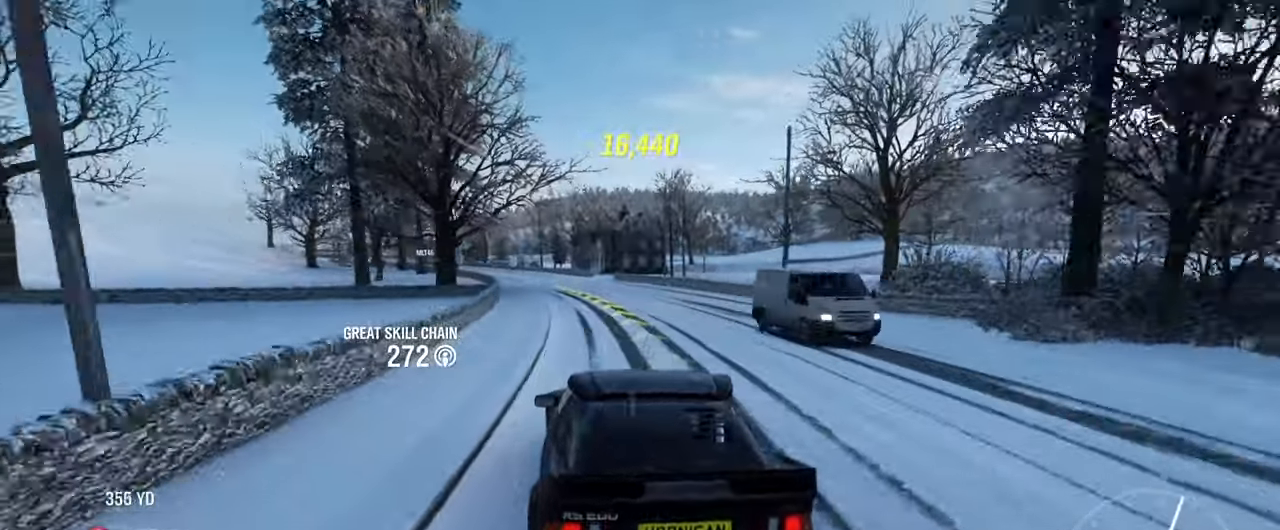
{"buttons": ["R2"], "left_stick": "left", "right_stick": "center", "events": [[266, "left_stick", "center"], [466, "left_stick", "left"]]}
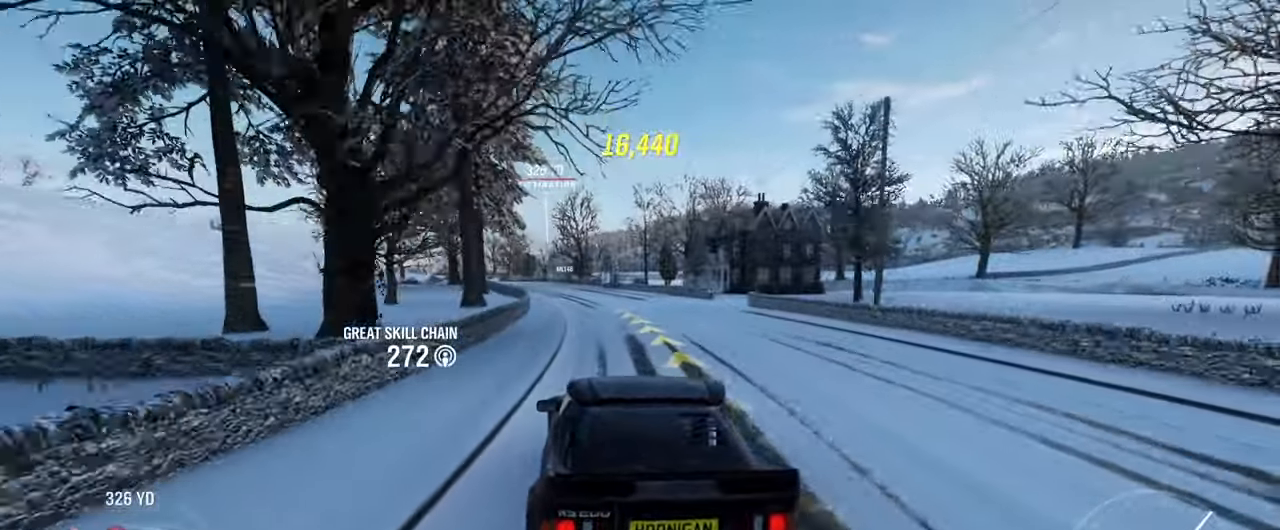
{"buttons": ["R2"], "left_stick": "center", "right_stick": "center", "events": [[500, "left_stick", "center"]]}
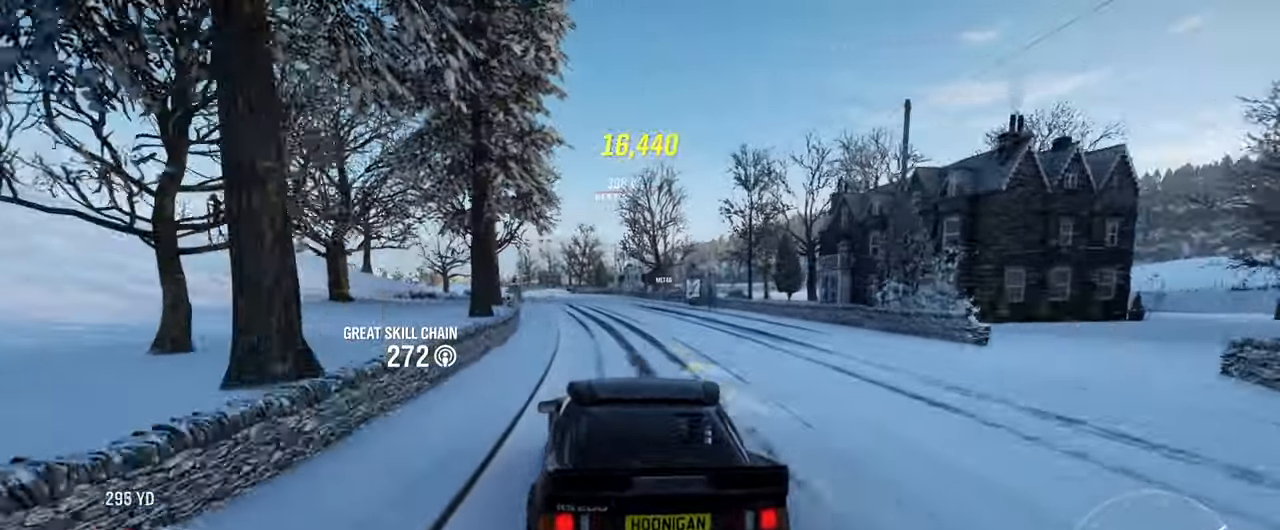
{"buttons": ["R2"], "left_stick": "center", "right_stick": "center", "events": []}
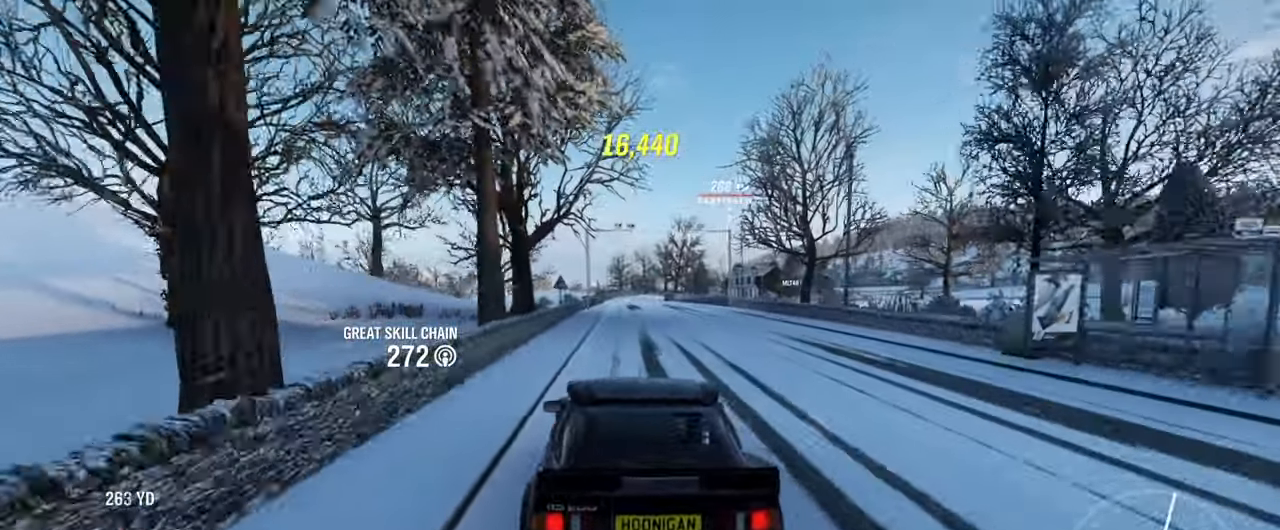
{"buttons": ["R2"], "left_stick": "center", "right_stick": "center", "events": [[316, "left_stick", "right"], [400, "left_stick", "center"]]}
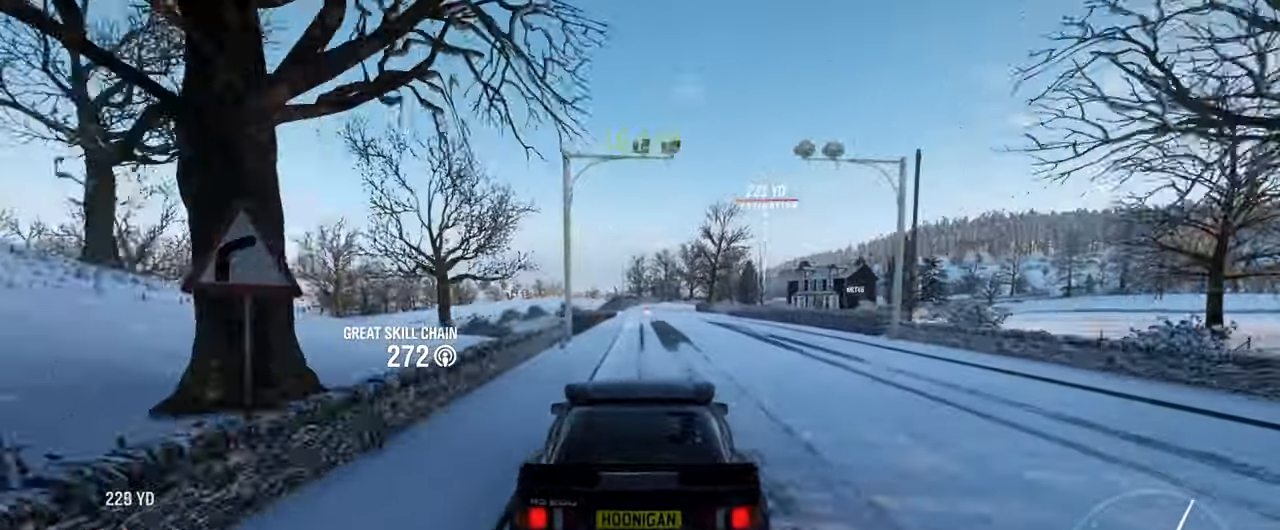
{"buttons": ["R2"], "left_stick": "left", "right_stick": "center", "events": [[366, "left_stick", "left"]]}
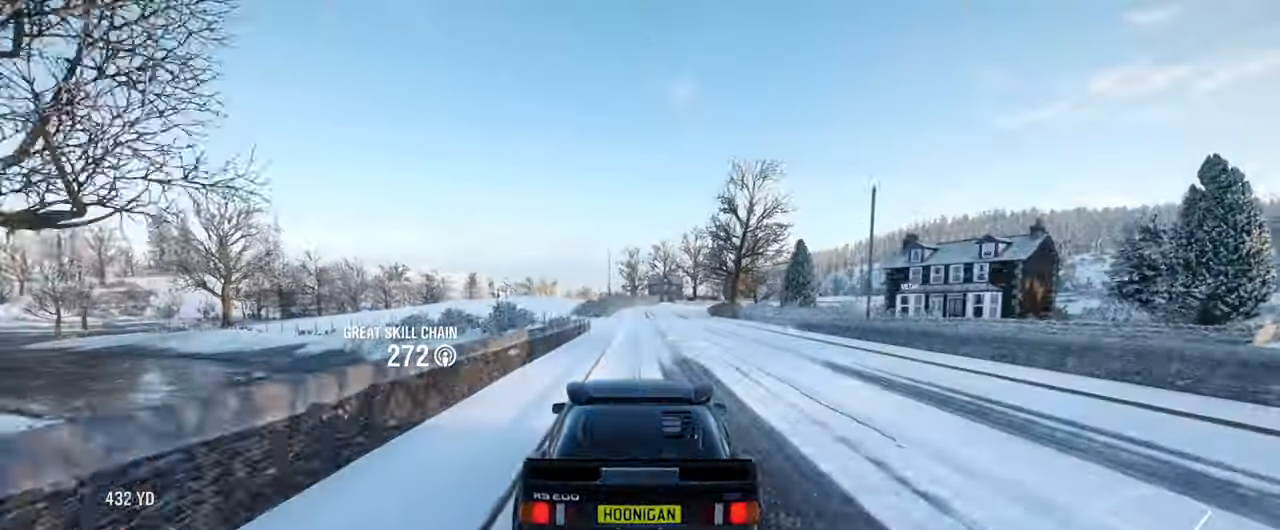
{"buttons": ["L2"], "left_stick": "right", "right_stick": "center", "events": [[150, "left_stick", "center"], [233, "left_stick", "right"], [316, "R2", "up"], [383, "L2", "down"]]}
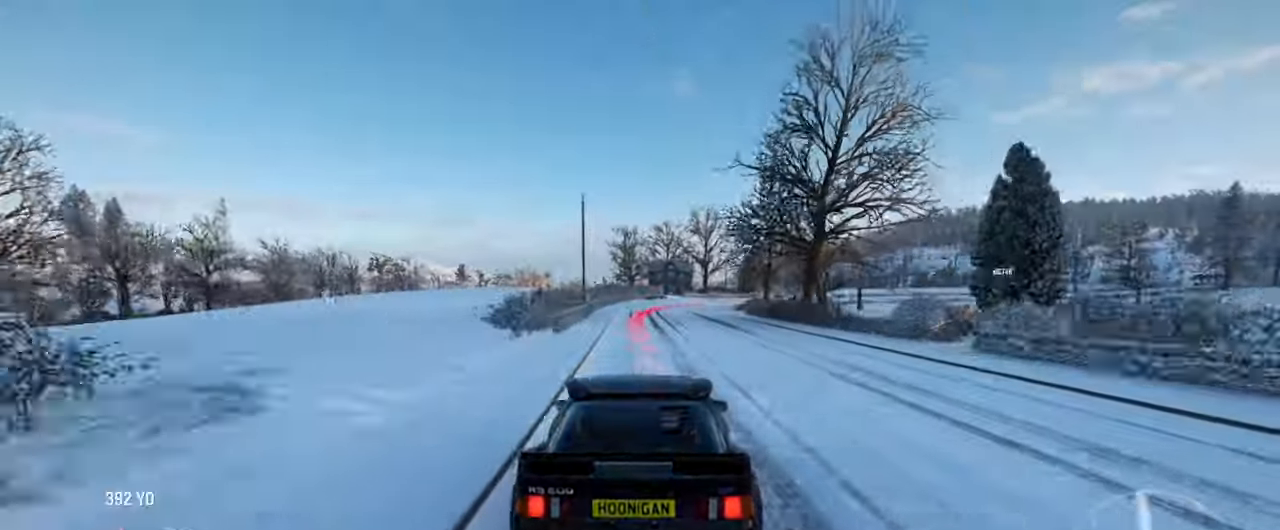
{"buttons": [], "left_stick": "right", "right_stick": "center", "events": [[16, "left_stick", "center"], [50, "L2", "up"], [116, "left_stick", "right"]]}
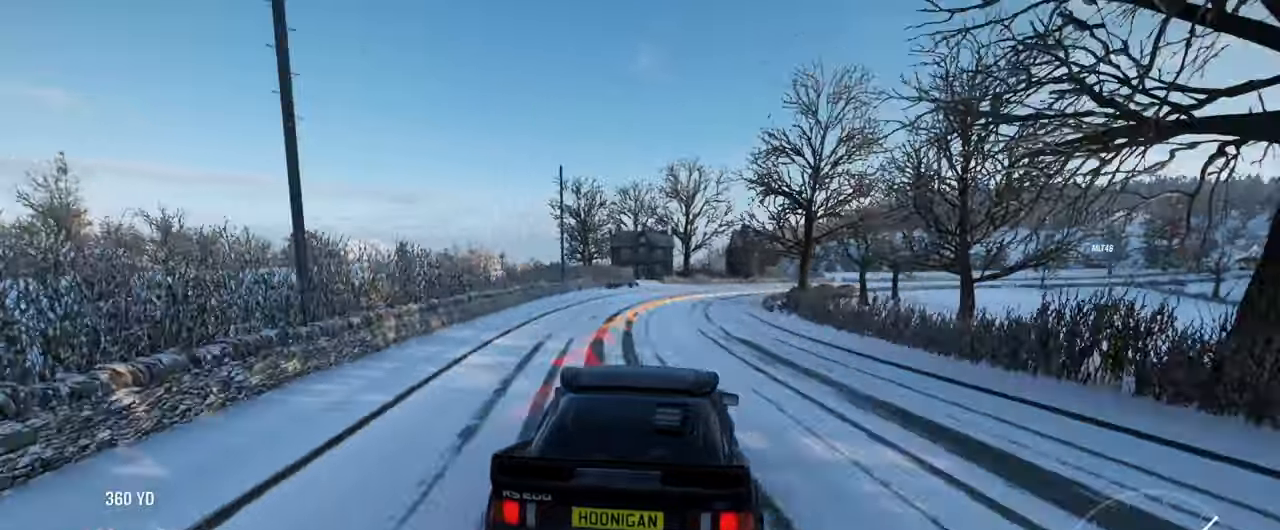
{"buttons": ["R2"], "left_stick": "right", "right_stick": "center", "events": [[317, "R2", "down"]]}
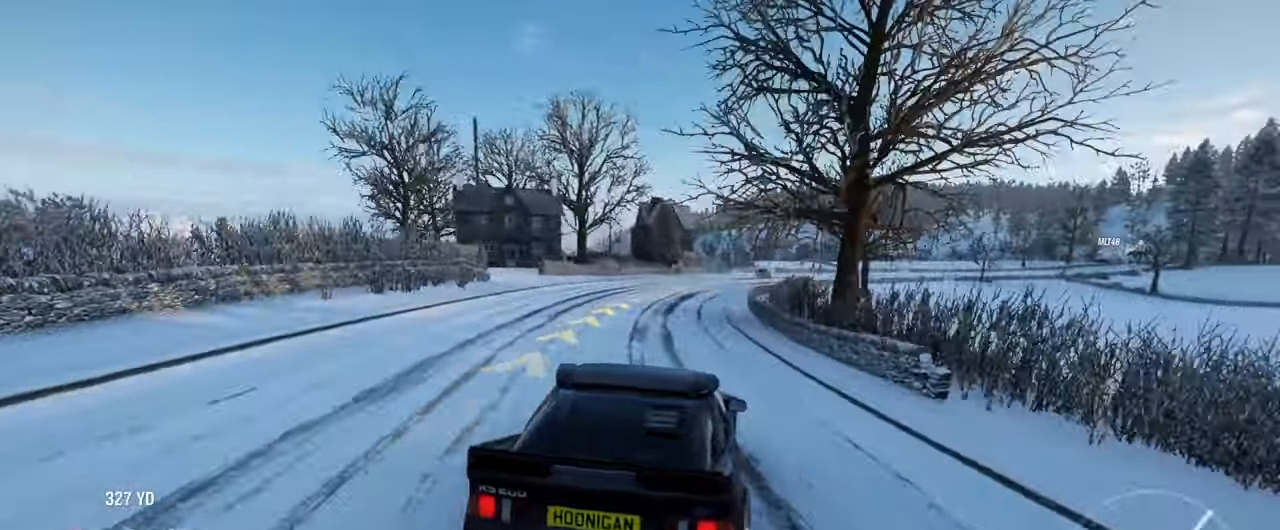
{"buttons": ["R2"], "left_stick": "right", "right_stick": "center", "events": []}
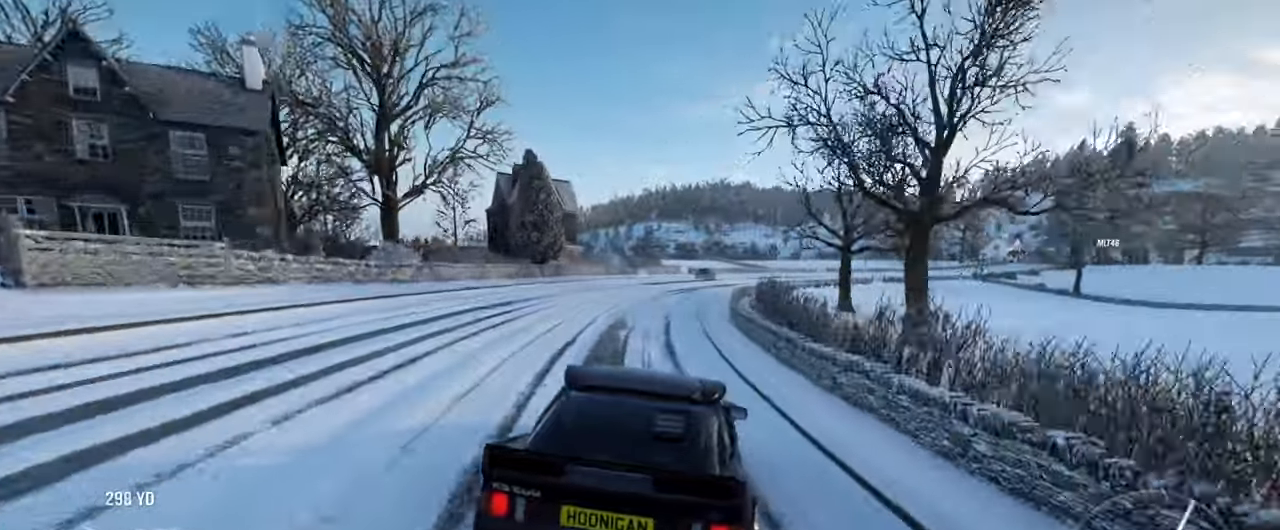
{"buttons": ["R2"], "left_stick": "right", "right_stick": "center", "events": []}
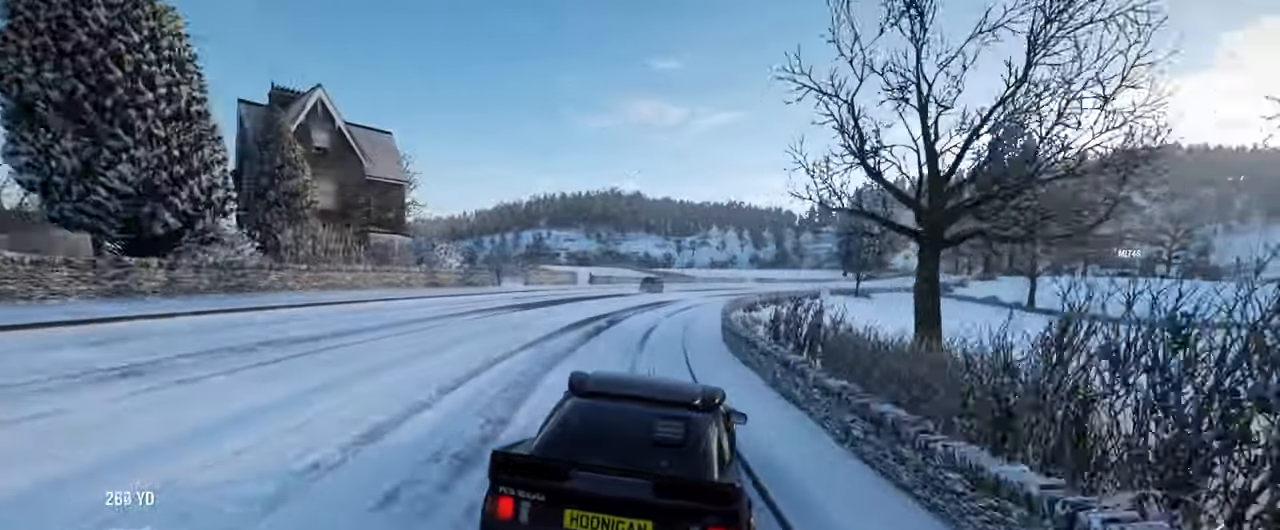
{"buttons": ["R2"], "left_stick": "center", "right_stick": "center", "events": [[333, "left_stick", "center"]]}
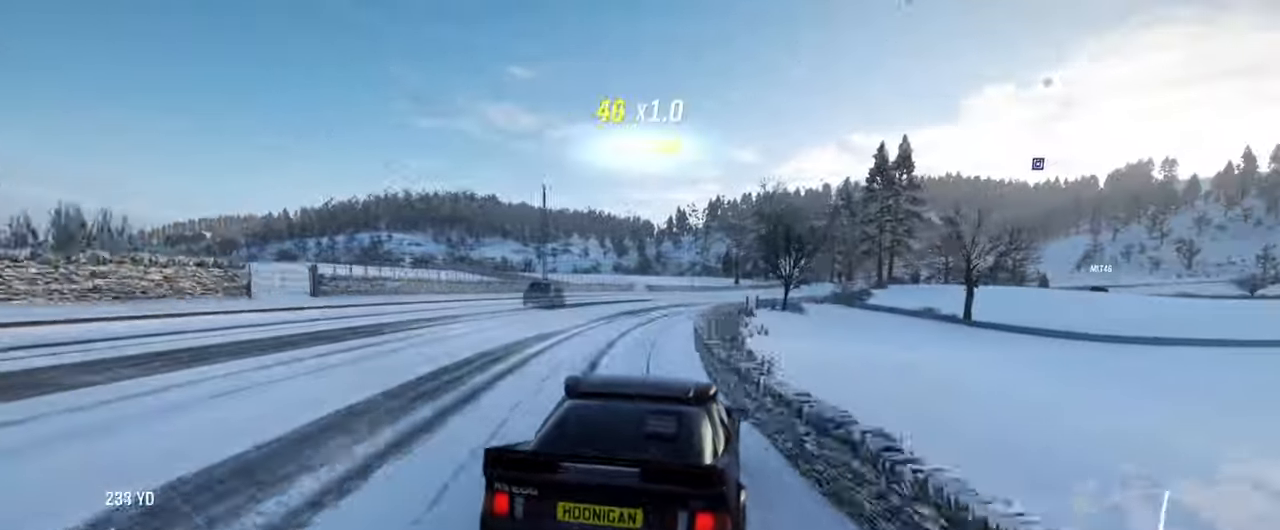
{"buttons": ["R2"], "left_stick": "center", "right_stick": "center", "events": [[33, "left_stick", "right"], [133, "left_stick", "center"], [300, "left_stick", "left"], [417, "left_stick", "center"]]}
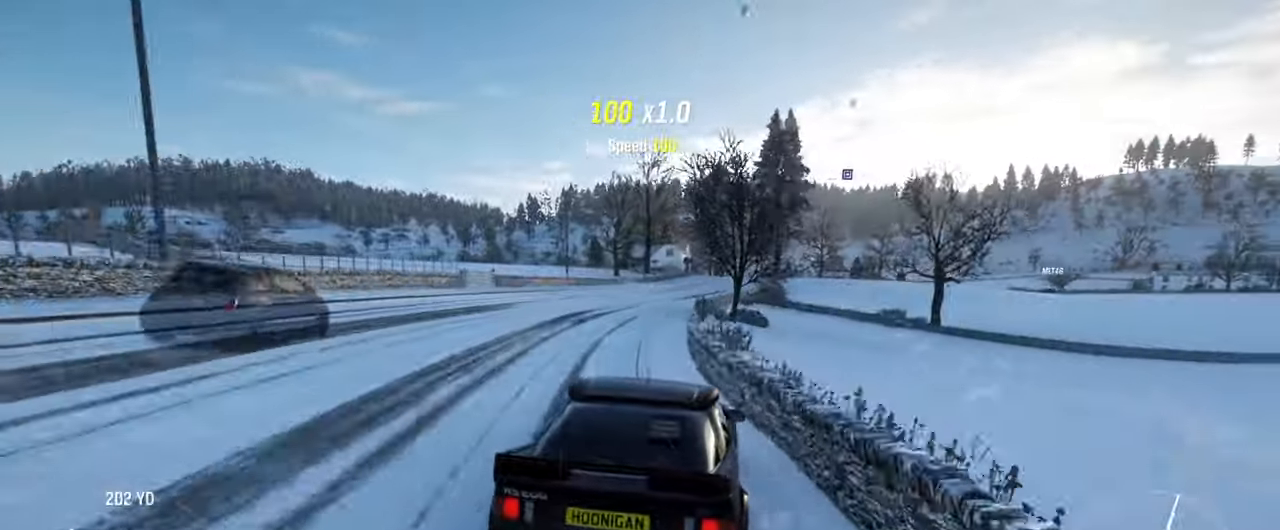
{"buttons": ["R2"], "left_stick": "right", "right_stick": "center", "events": [[33, "left_stick", "right"], [267, "left_stick", "center"], [467, "left_stick", "right"]]}
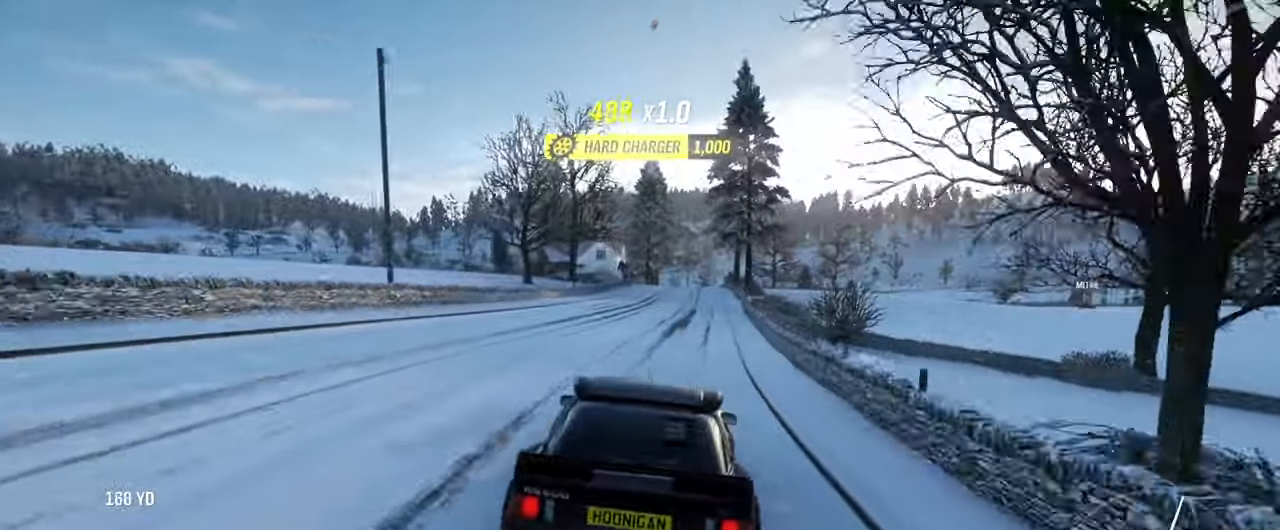
{"buttons": ["R2"], "left_stick": "center", "right_stick": "center", "events": [[100, "left_stick", "center"], [317, "left_stick", "right"], [417, "left_stick", "center"]]}
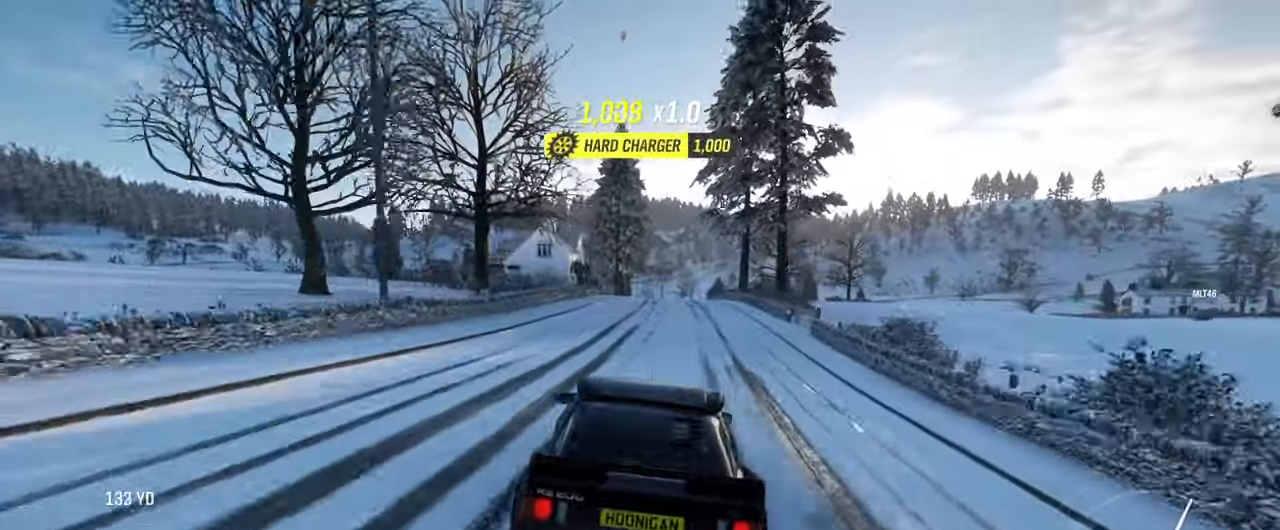
{"buttons": ["R2"], "left_stick": "center", "right_stick": "center", "events": [[200, "left_stick", "right"], [367, "left_stick", "center"]]}
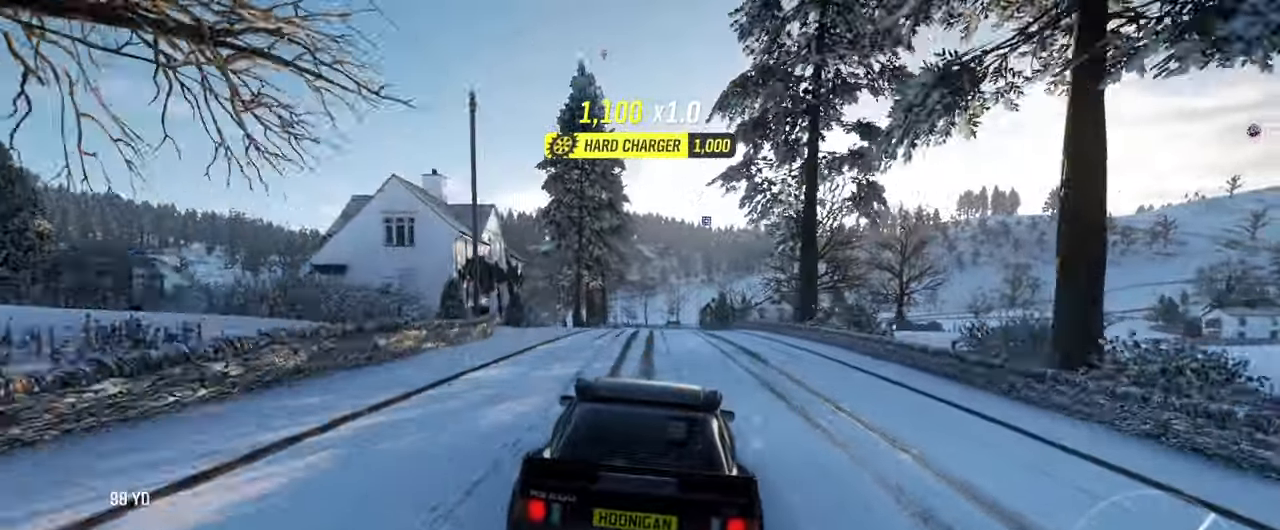
{"buttons": ["R2"], "left_stick": "left", "right_stick": "center", "events": [[367, "left_stick", "left"]]}
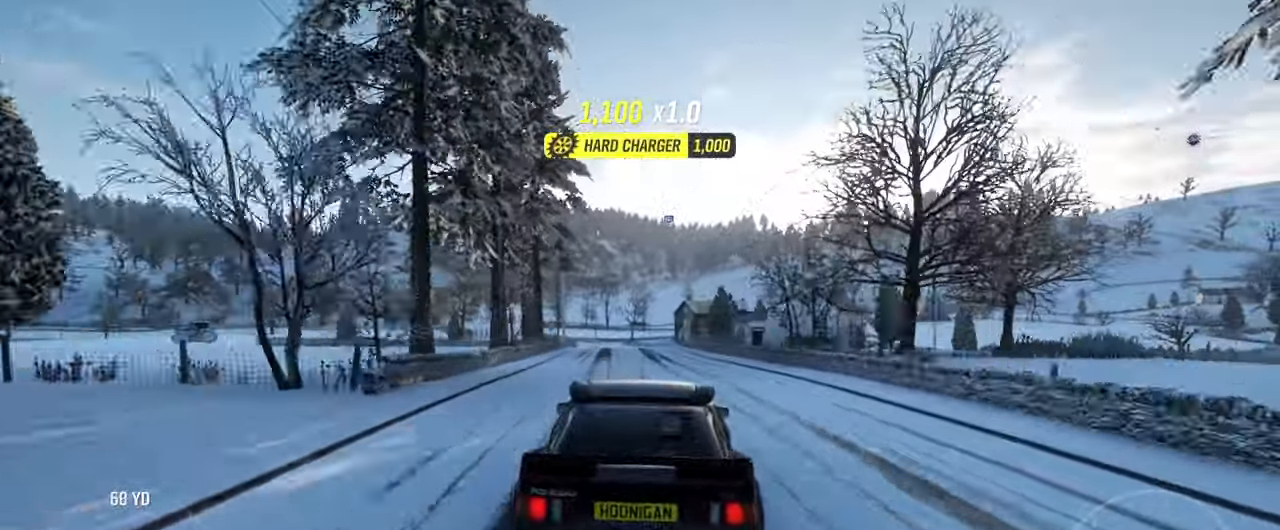
{"buttons": ["R2"], "left_stick": "center", "right_stick": "center", "events": [[50, "left_stick", "center"], [233, "left_stick", "left"], [400, "left_stick", "center"]]}